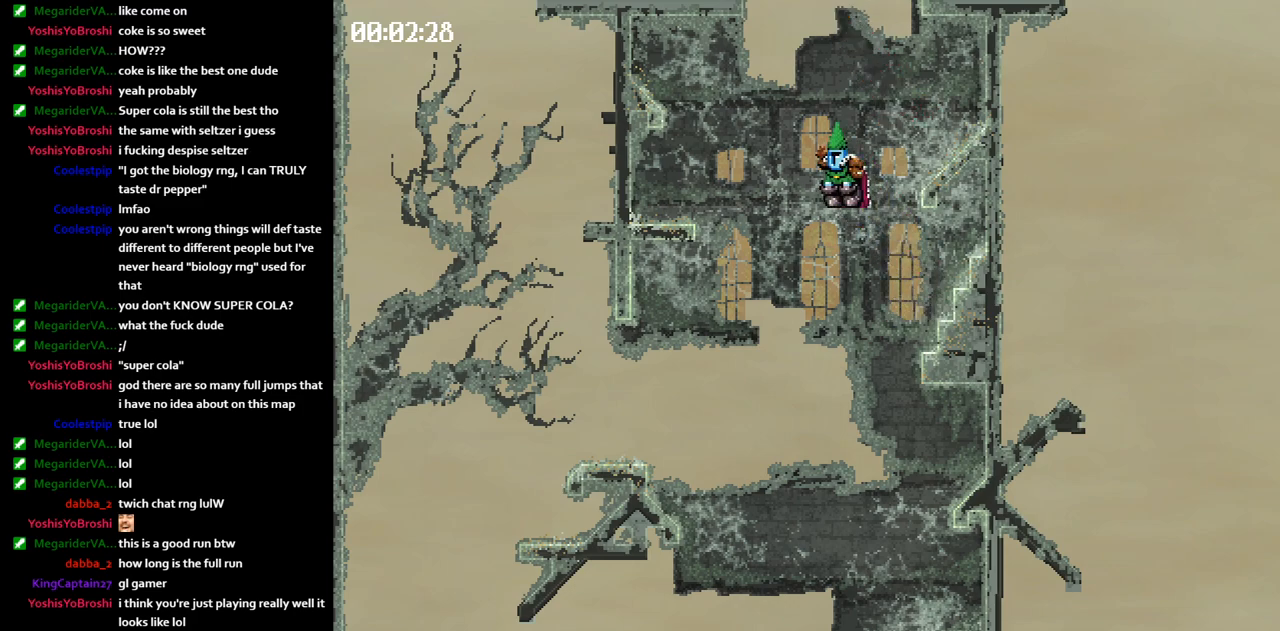
Gameplay with keyboard; each line is a JSON object with the keys held at the frame after it. "events" lists presses ("down") and releases ("up") of "jump", "left" and "right" between this image and that frame as [ms after this image, input, new state], when the widget could be followed in between. No other keys are recorded. Mouse input is not recorded. Key names are as the overlay labels them; some are game actions (e.g. jump) rather than physical keys.
{"keys": [], "events": [[217, "left", "up"], [483, "jump", "down"], [500, "jump", "up"]]}
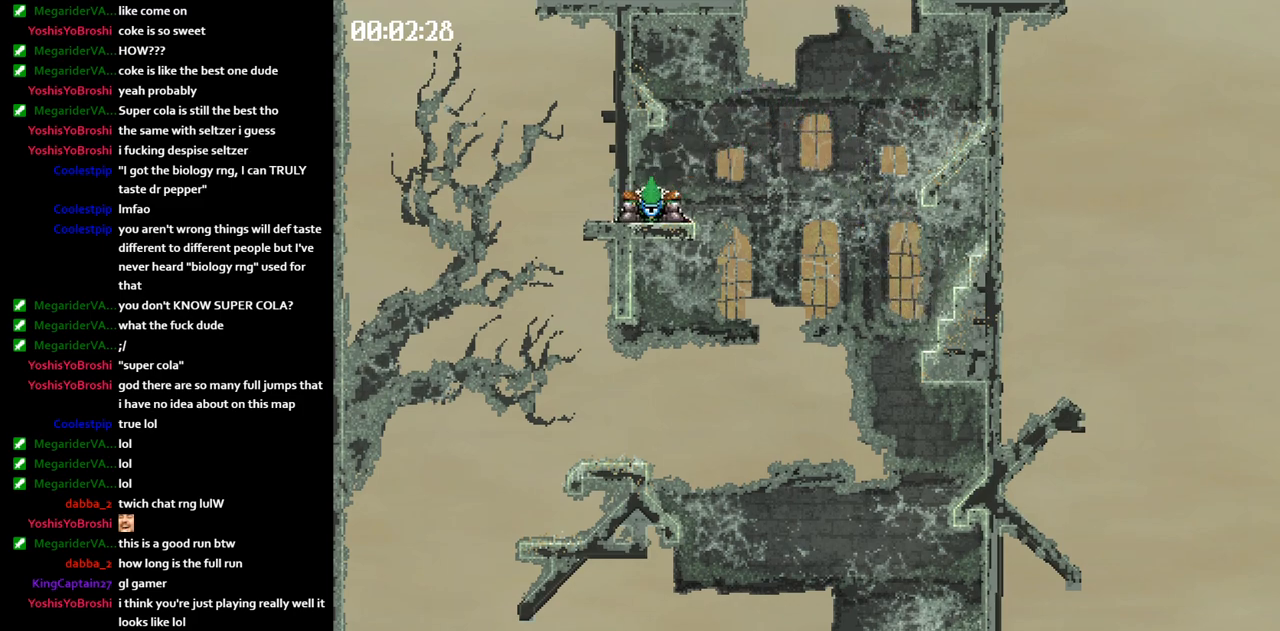
{"keys": [], "events": []}
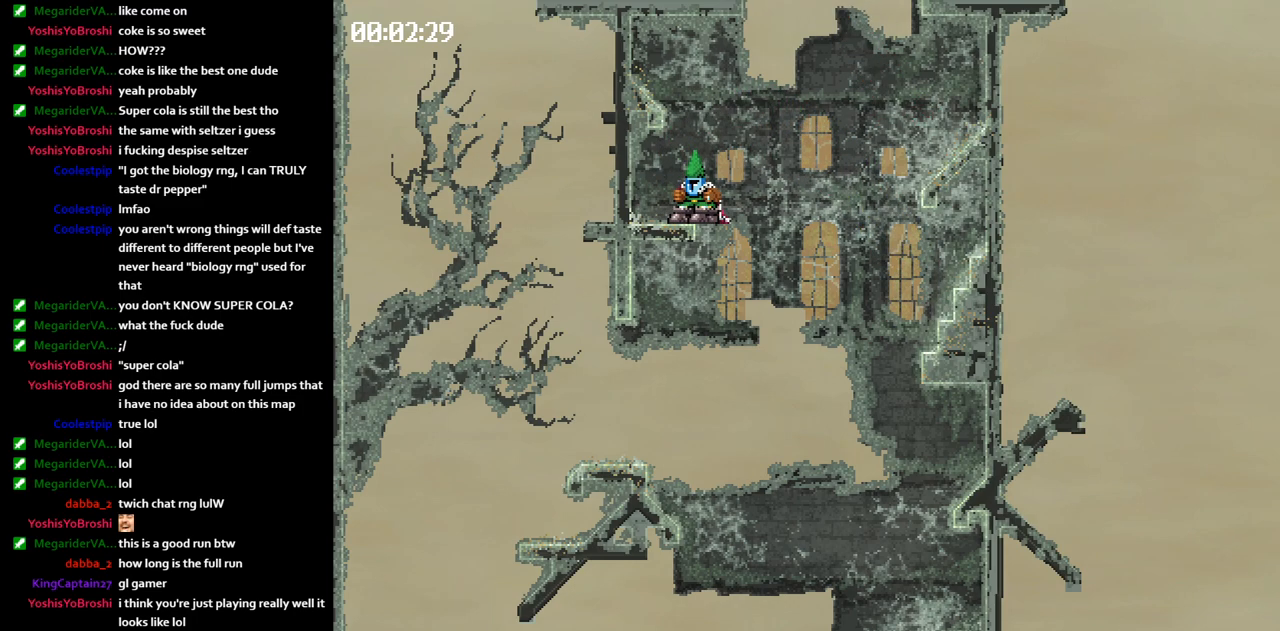
{"keys": ["jump", "right"], "events": [[183, "jump", "down"], [183, "right", "down"]]}
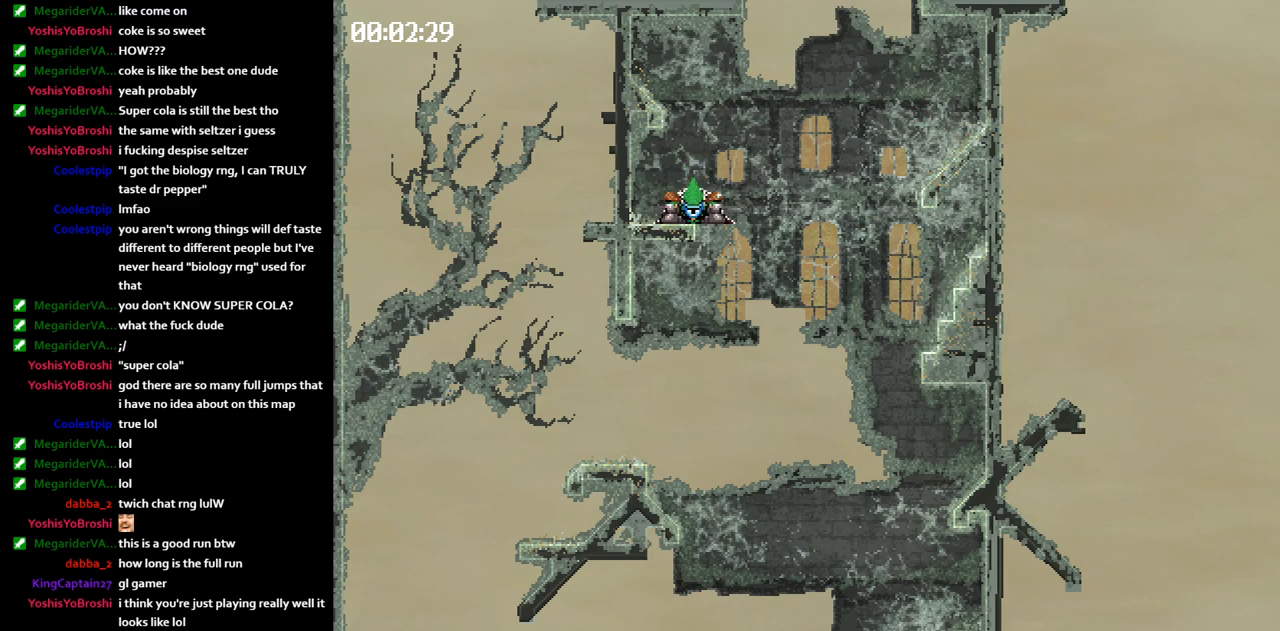
{"keys": ["jump", "right"], "events": []}
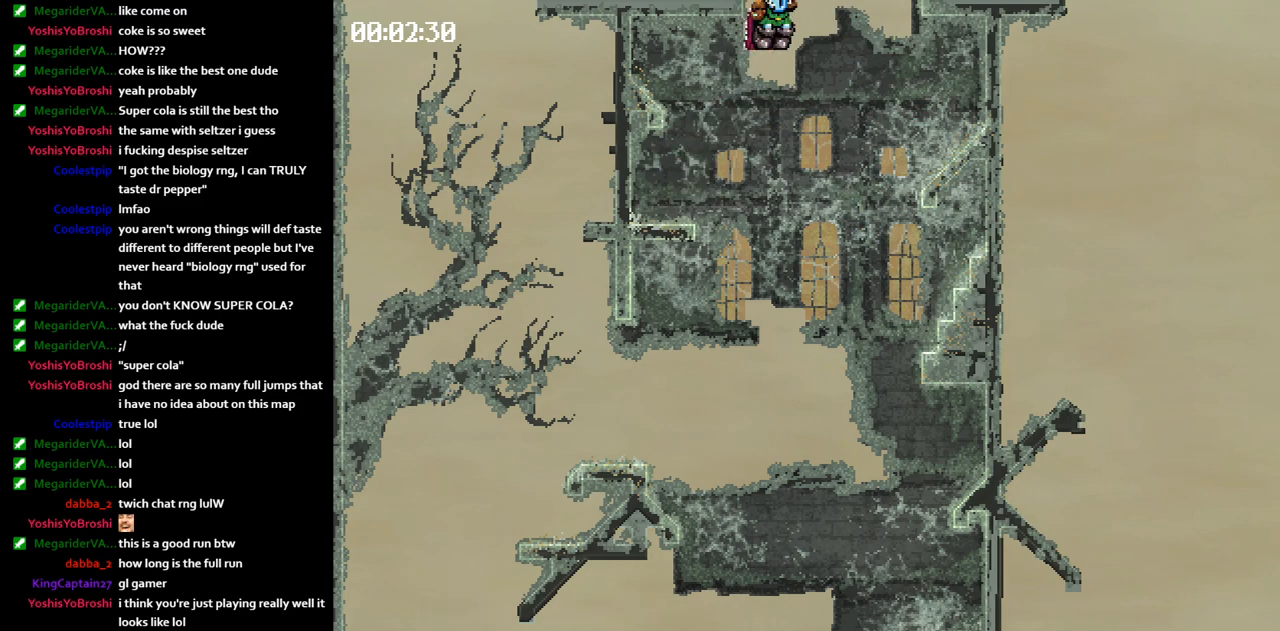
{"keys": ["left"], "events": [[83, "jump", "up"], [100, "left", "down"], [100, "right", "up"]]}
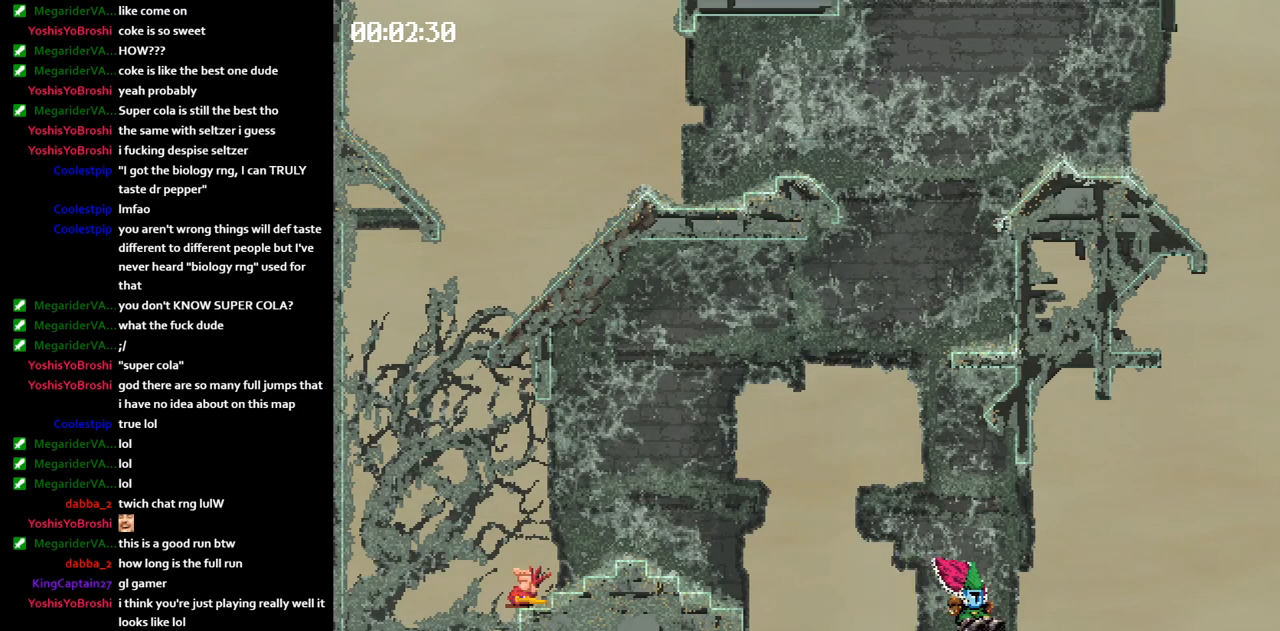
{"keys": ["jump", "left"], "events": [[133, "jump", "down"], [150, "jump", "up"], [367, "jump", "down"]]}
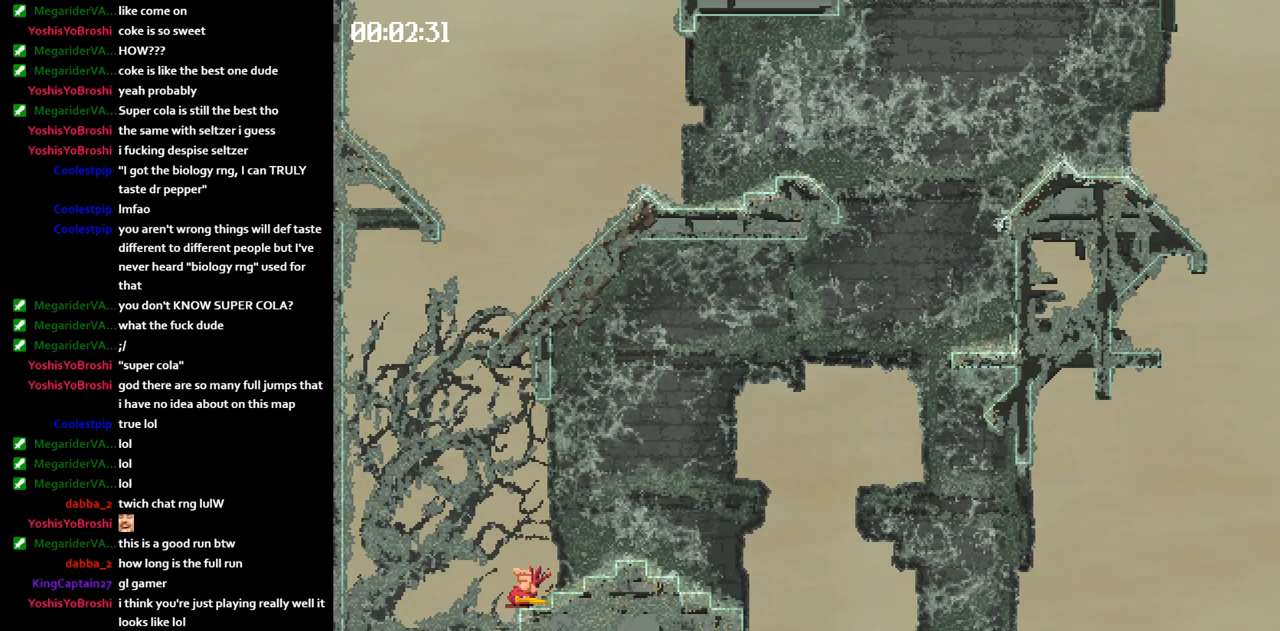
{"keys": ["left"], "events": [[383, "jump", "up"]]}
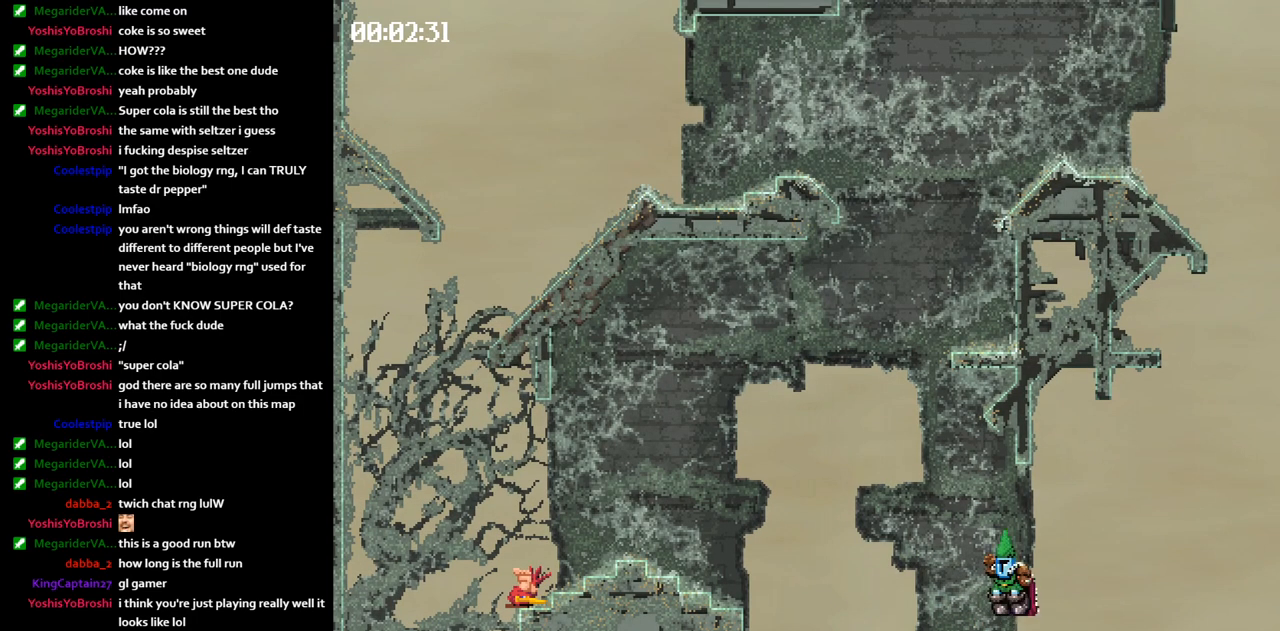
{"keys": [], "events": [[267, "left", "up"]]}
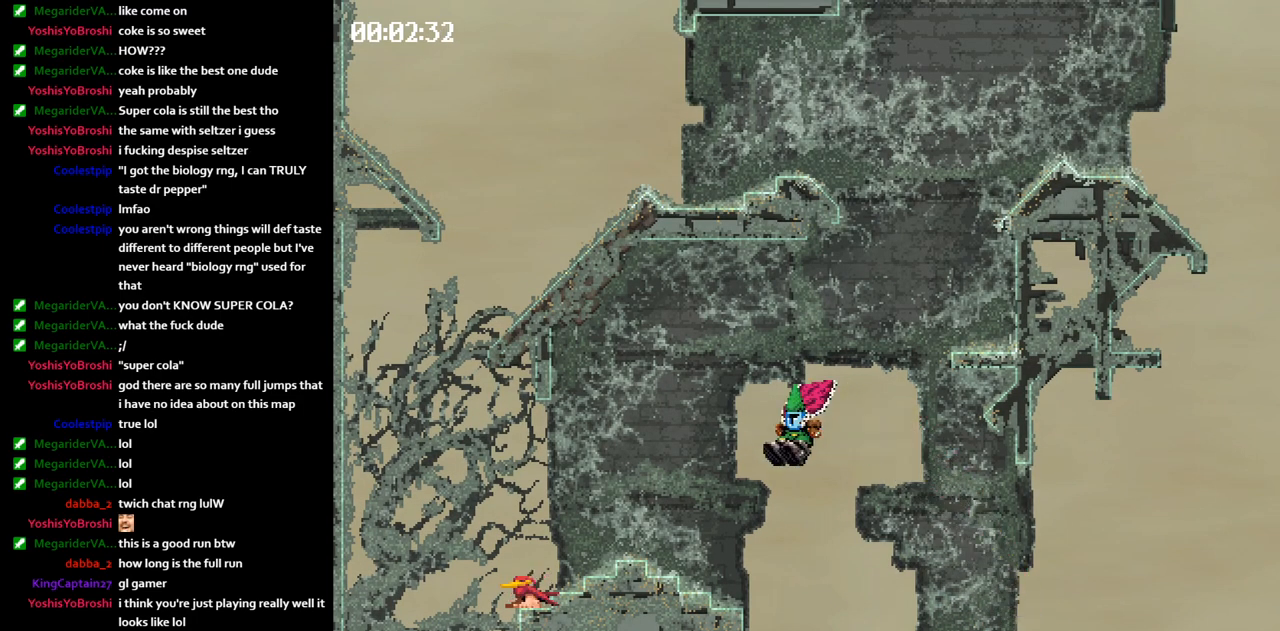
{"keys": ["jump", "right"], "events": [[267, "jump", "down"], [283, "right", "down"]]}
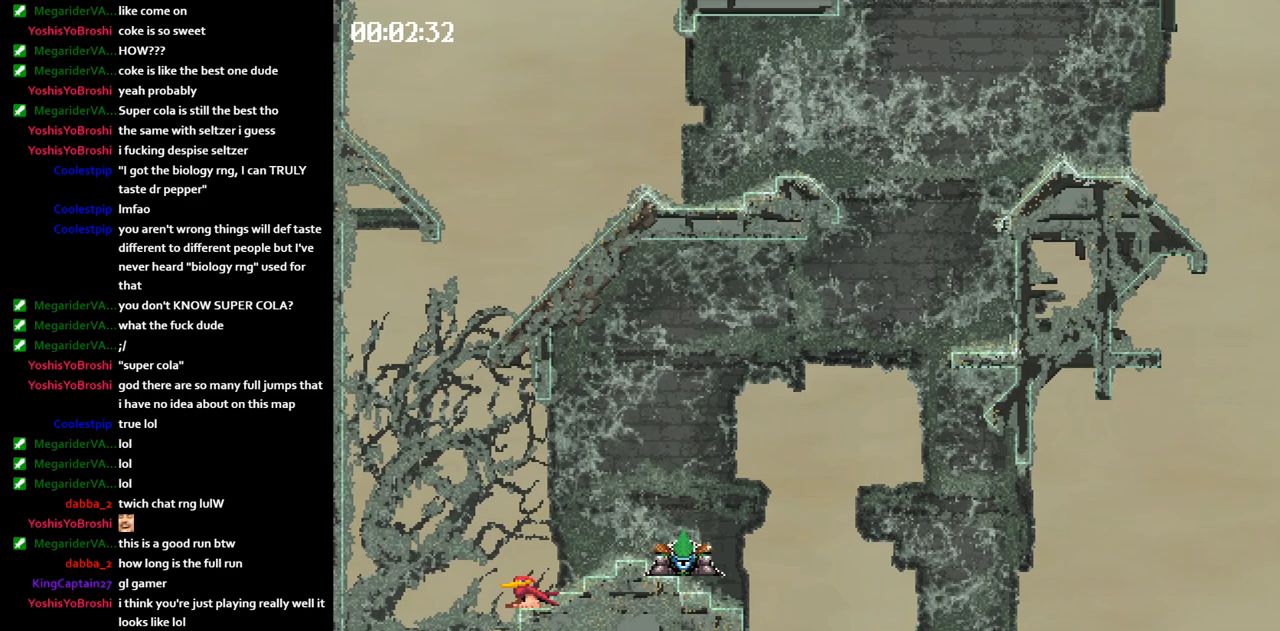
{"keys": ["jump", "right"], "events": []}
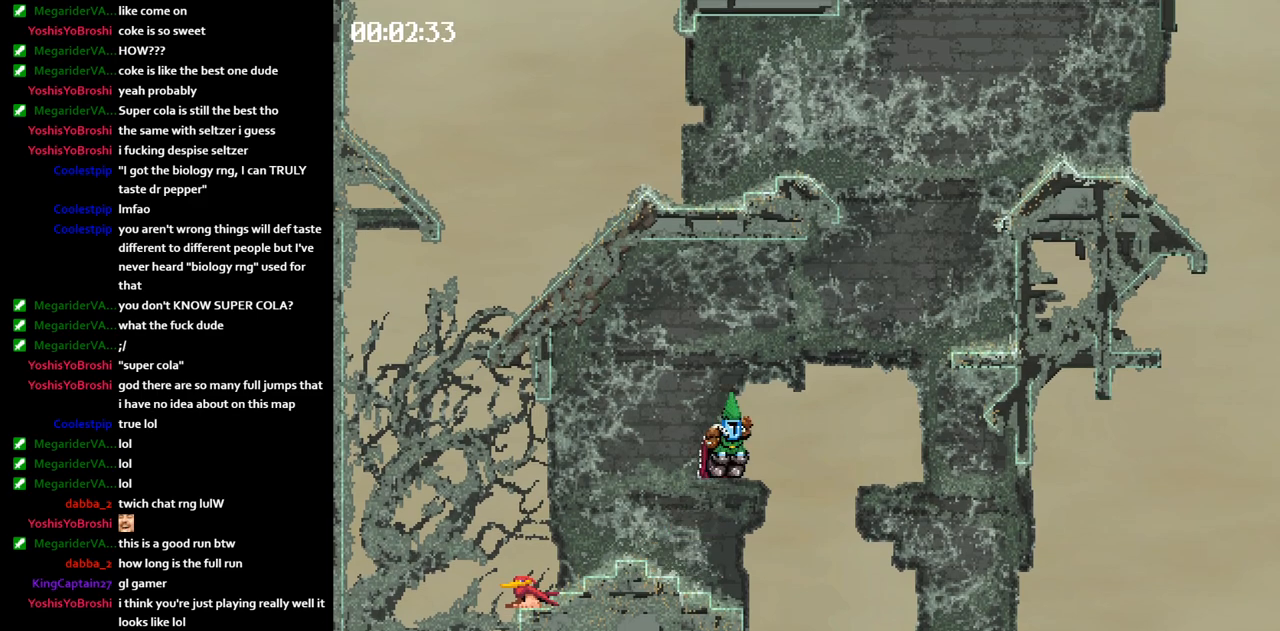
{"keys": ["right"], "events": [[133, "jump", "up"]]}
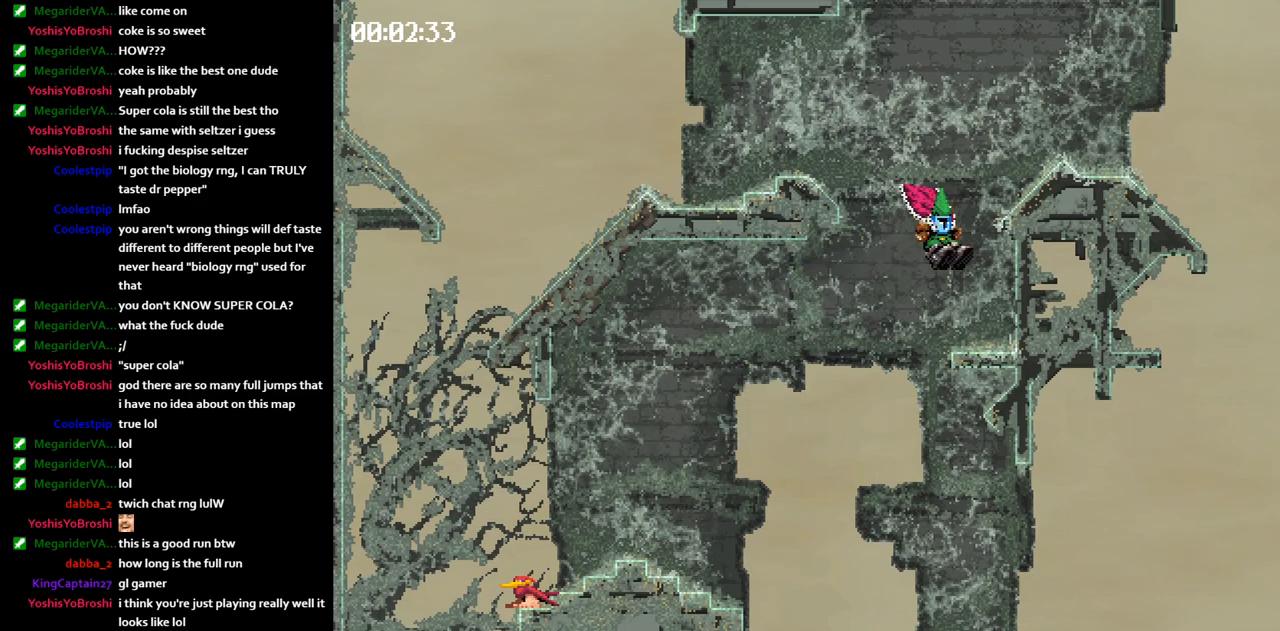
{"keys": ["jump", "left"], "events": [[267, "jump", "down"], [300, "jump", "up"], [333, "left", "down"], [350, "jump", "down"], [350, "right", "up"]]}
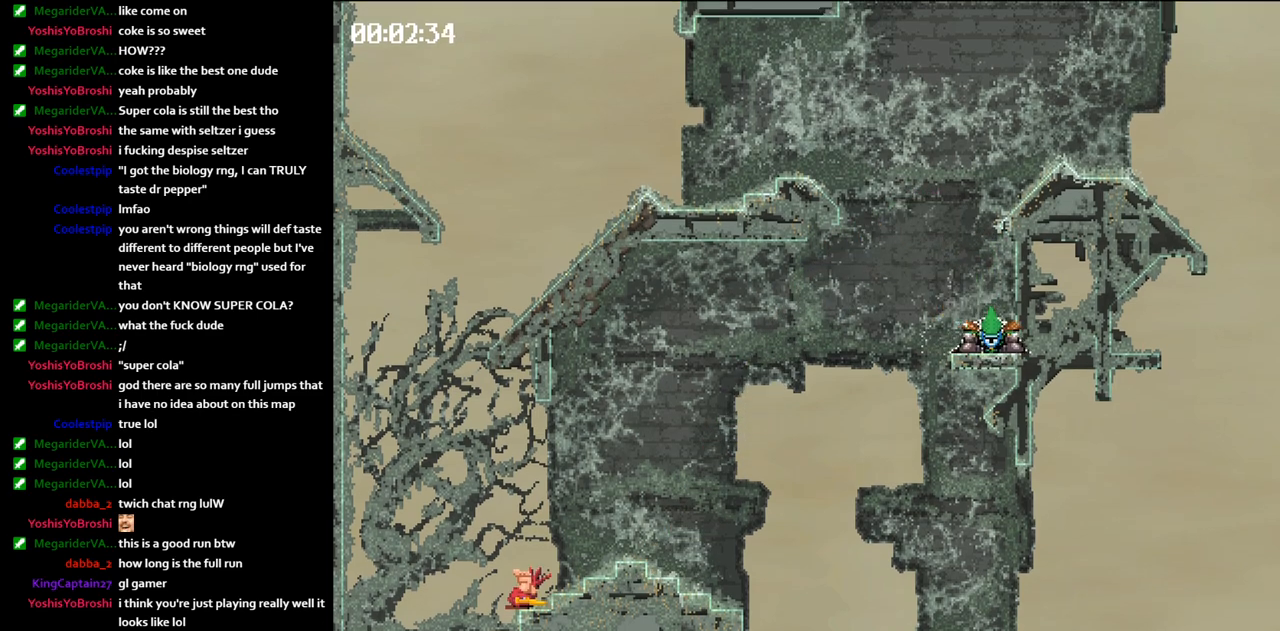
{"keys": ["jump", "left"], "events": []}
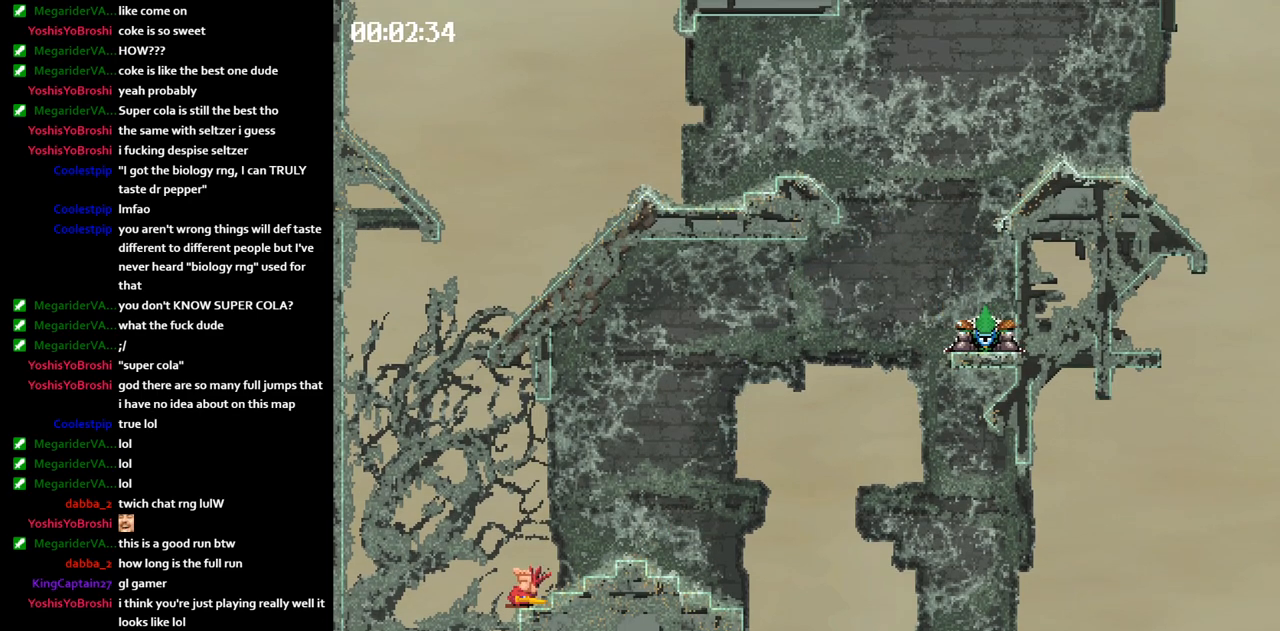
{"keys": [], "events": [[250, "jump", "up"], [267, "left", "up"]]}
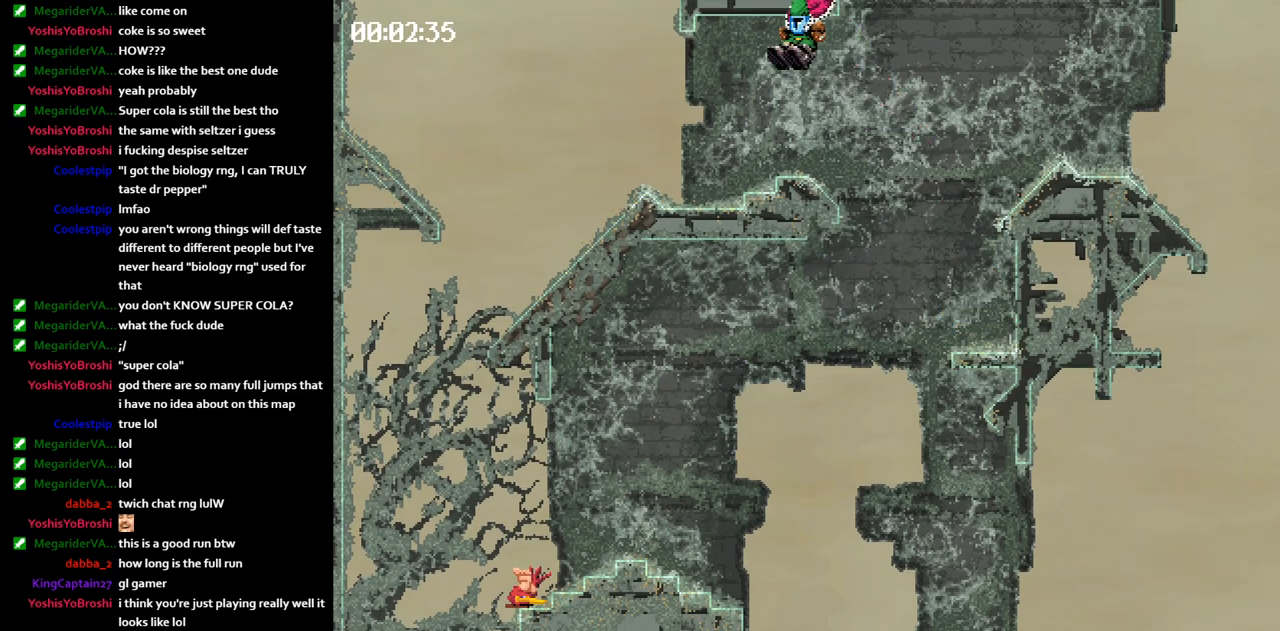
{"keys": [], "events": [[350, "jump", "down"], [400, "jump", "up"]]}
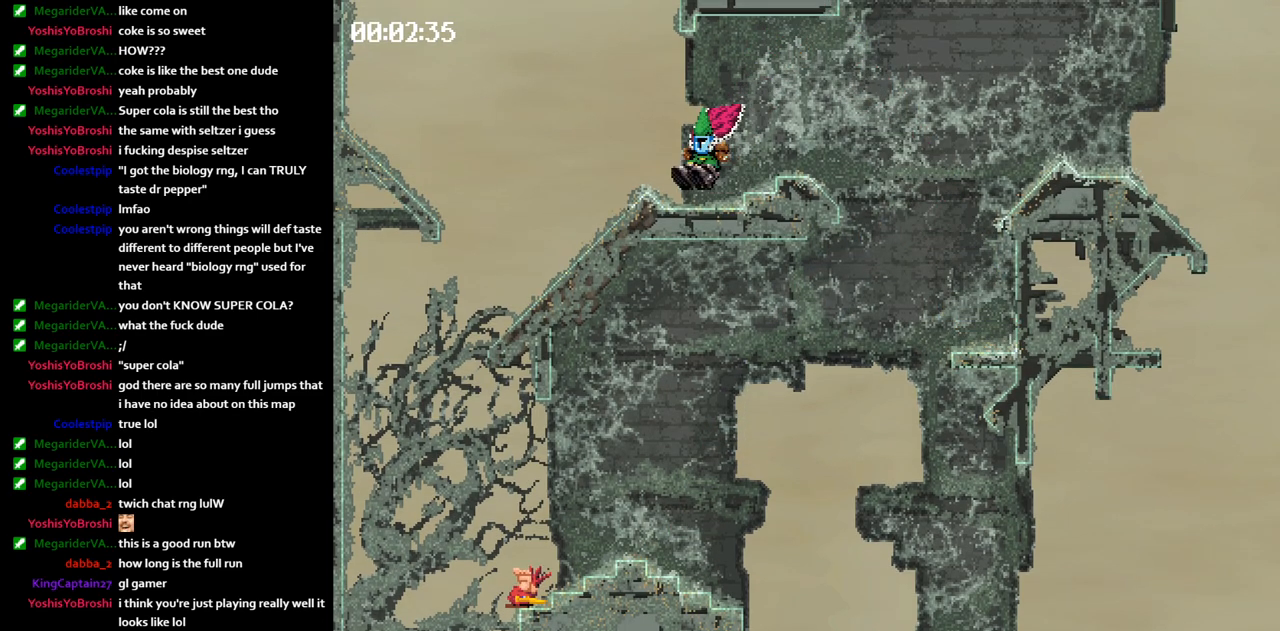
{"keys": ["right"], "events": [[33, "right", "down"]]}
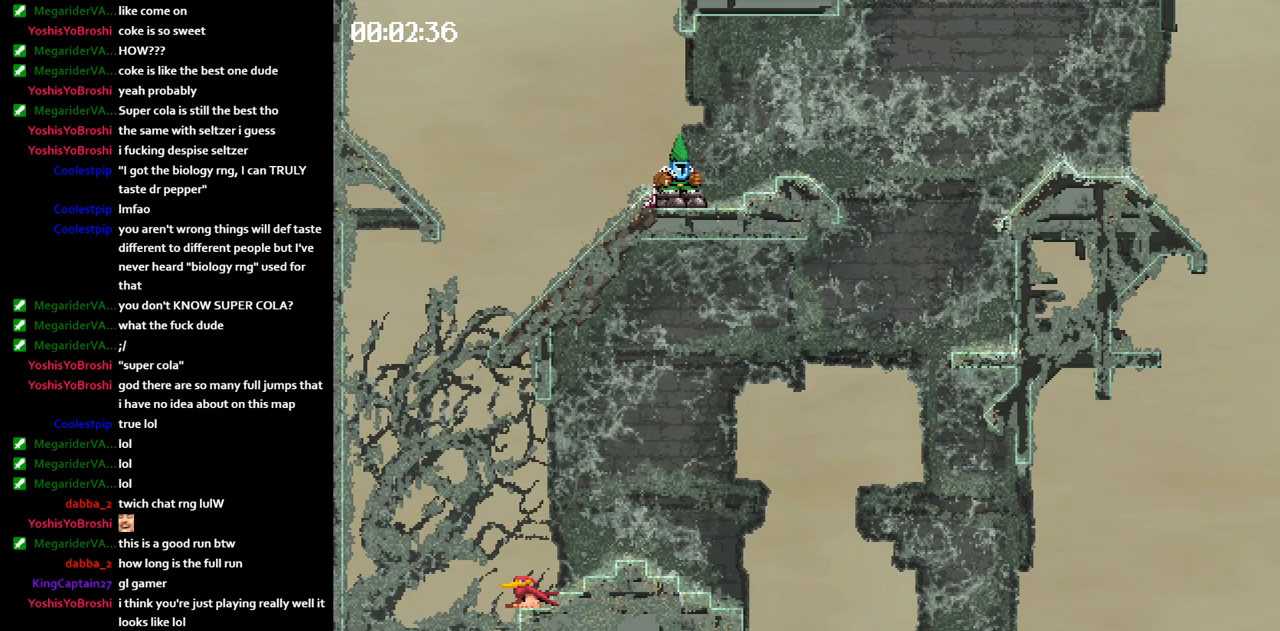
{"keys": ["left"], "events": [[50, "jump", "down"], [217, "jump", "up"], [283, "left", "down"], [300, "right", "up"]]}
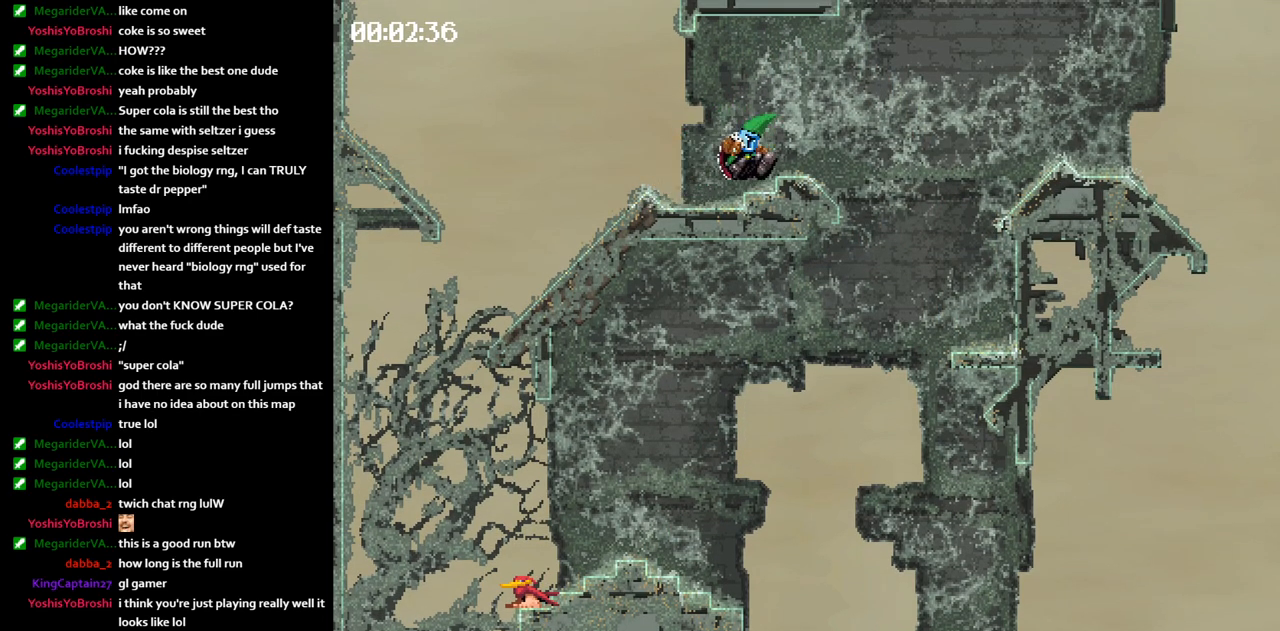
{"keys": ["right"], "events": [[33, "jump", "down"], [67, "jump", "up"], [133, "left", "up"], [267, "right", "down"]]}
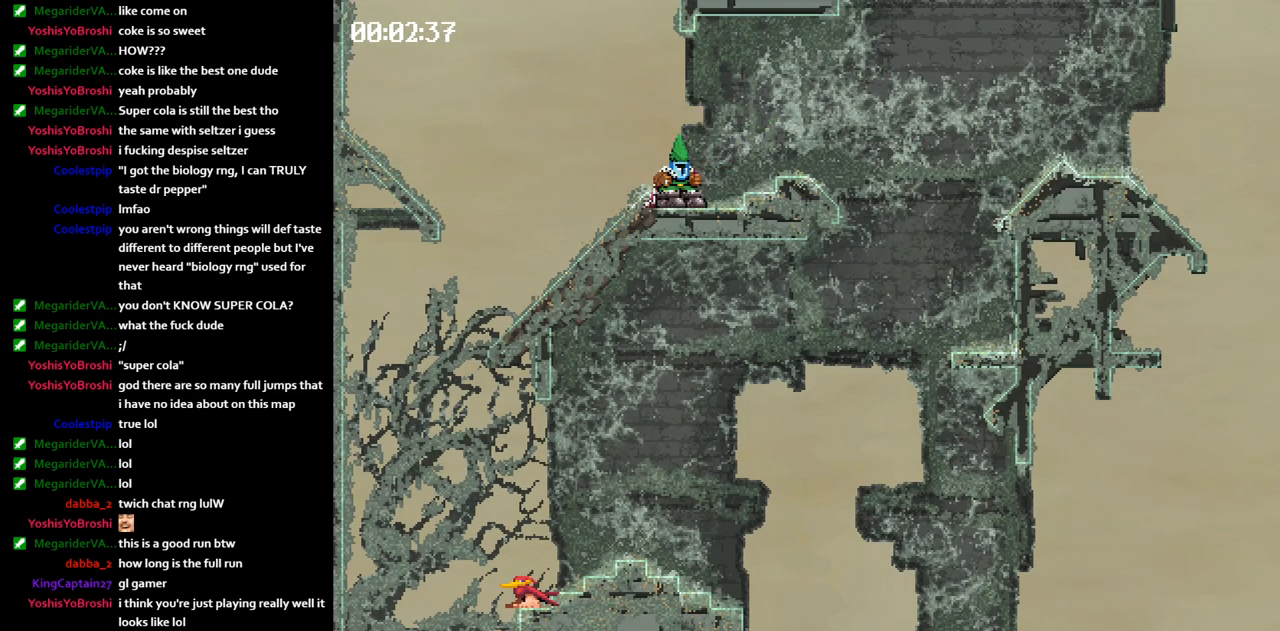
{"keys": ["right"], "events": [[183, "jump", "down"], [267, "jump", "up"]]}
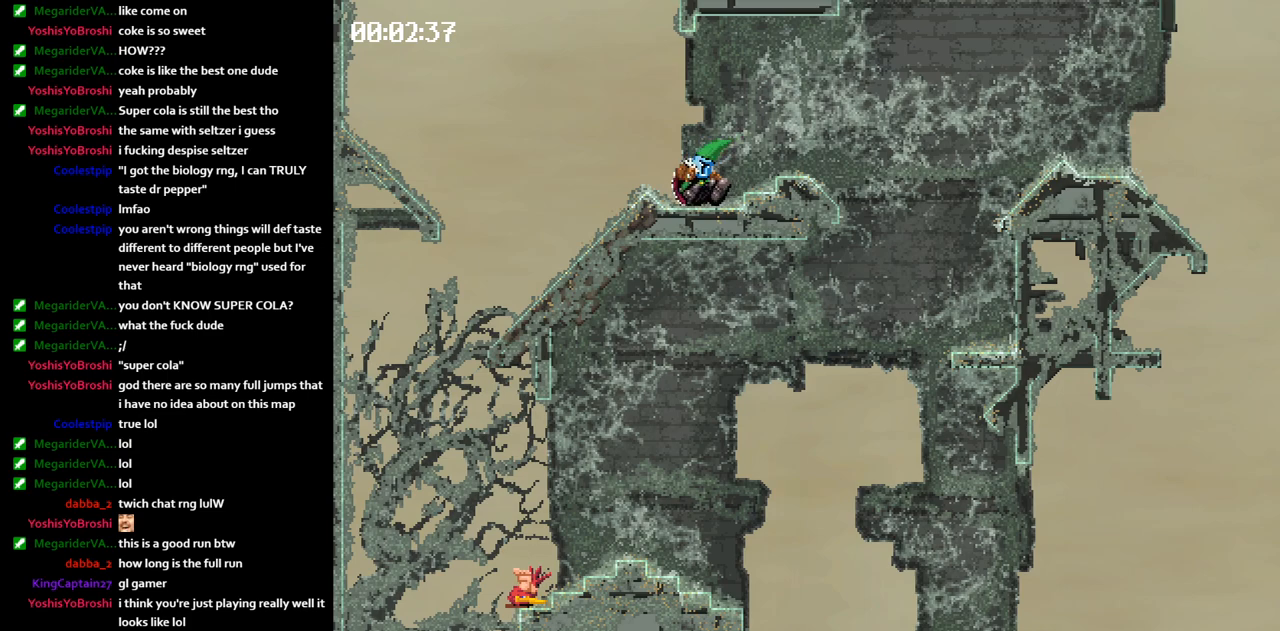
{"keys": ["right"], "events": [[300, "jump", "down"], [500, "jump", "up"]]}
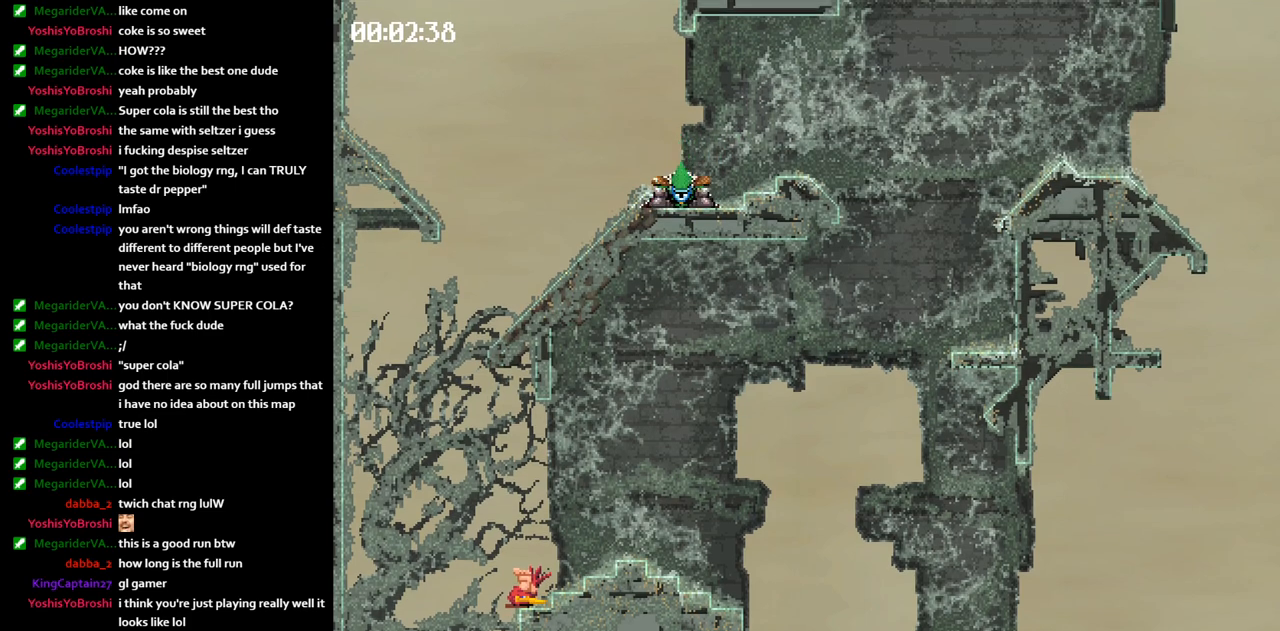
{"keys": [], "events": [[83, "left", "down"], [83, "right", "up"], [317, "jump", "down"], [367, "jump", "up"], [450, "left", "up"]]}
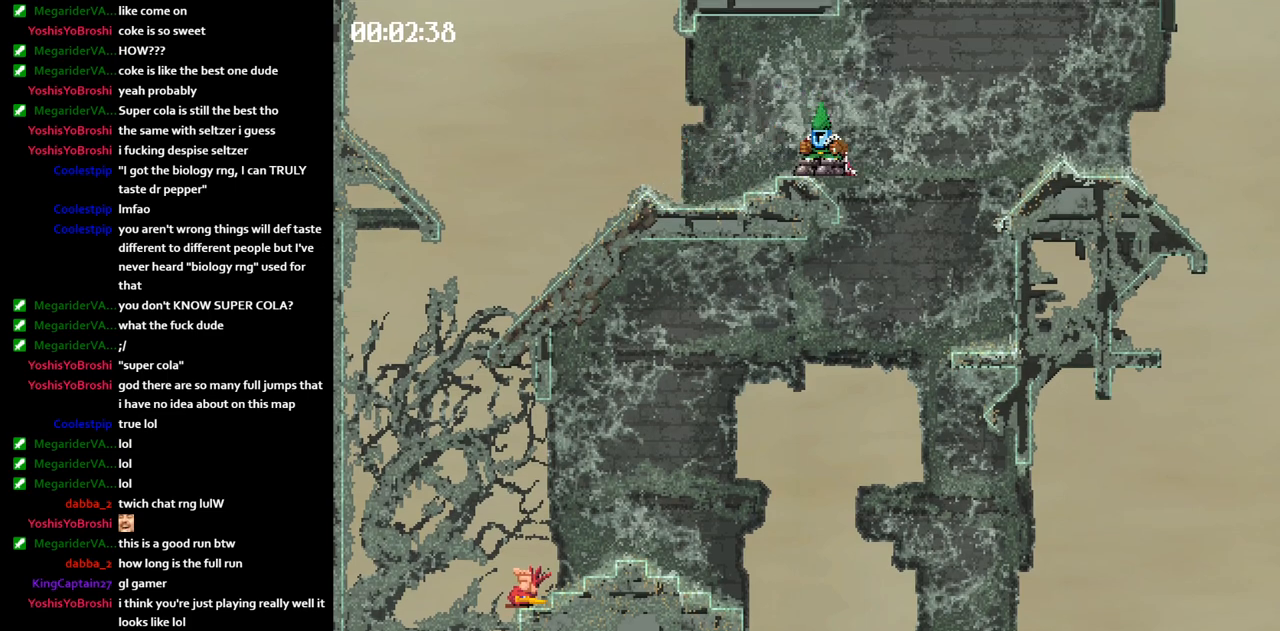
{"keys": ["jump", "right"], "events": [[83, "right", "down"], [333, "jump", "down"]]}
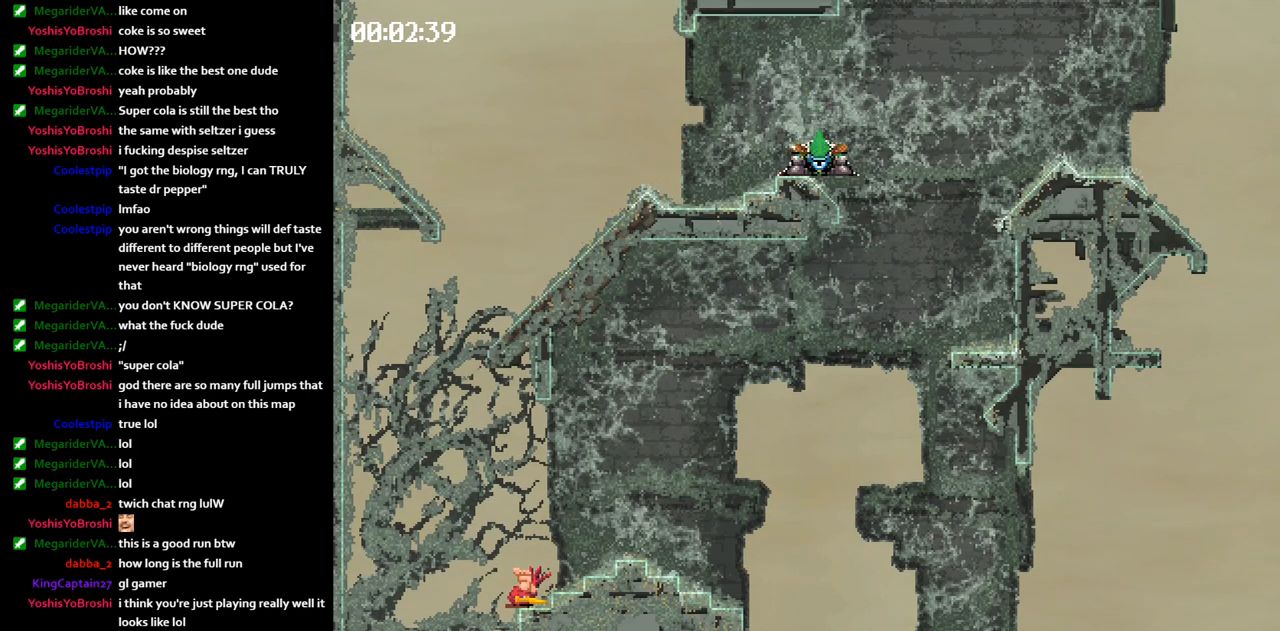
{"keys": ["left"], "events": [[167, "jump", "up"], [250, "left", "down"], [283, "right", "up"]]}
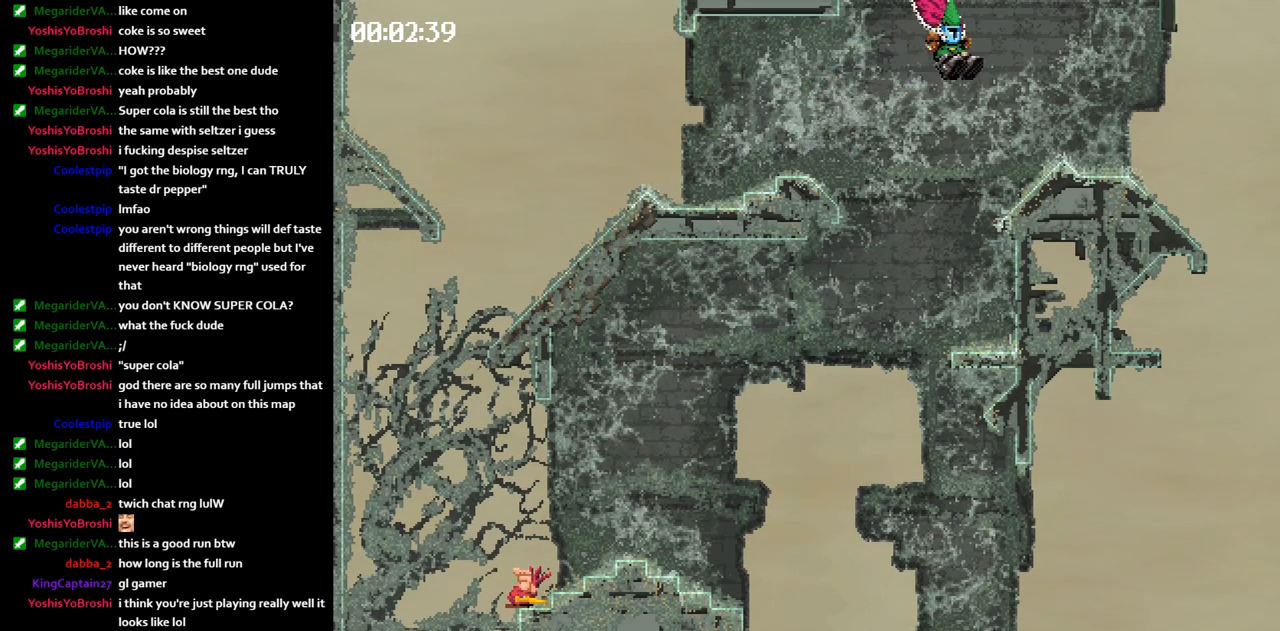
{"keys": ["left"], "events": [[333, "jump", "down"], [367, "jump", "up"]]}
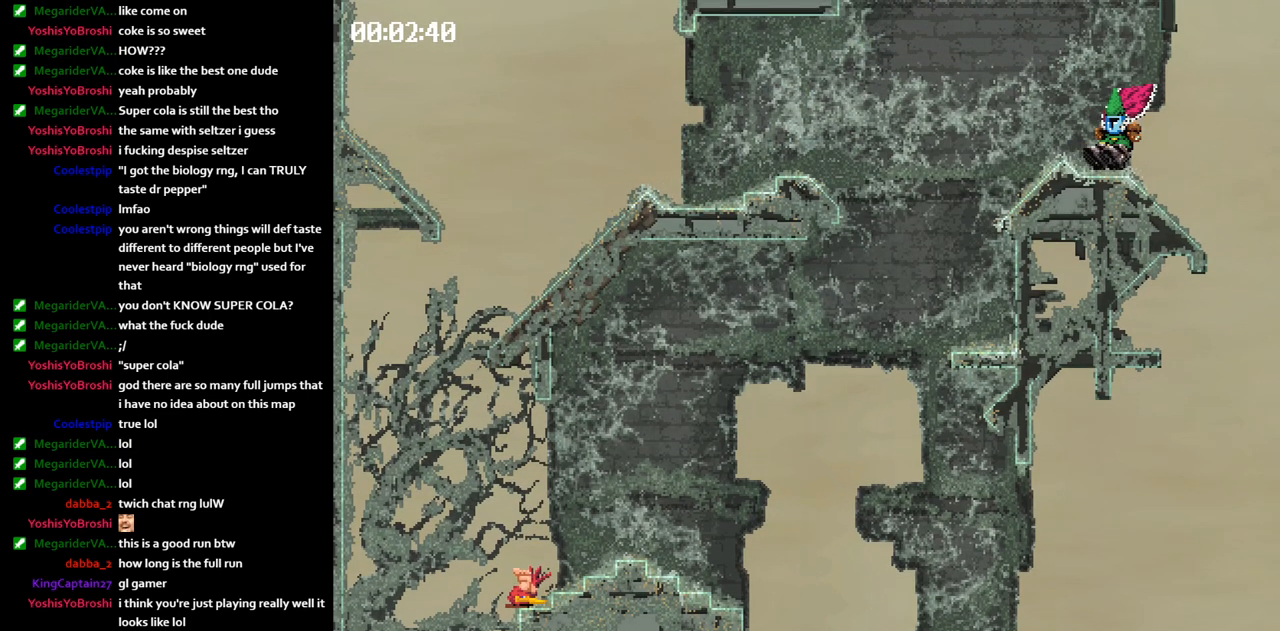
{"keys": ["left"], "events": []}
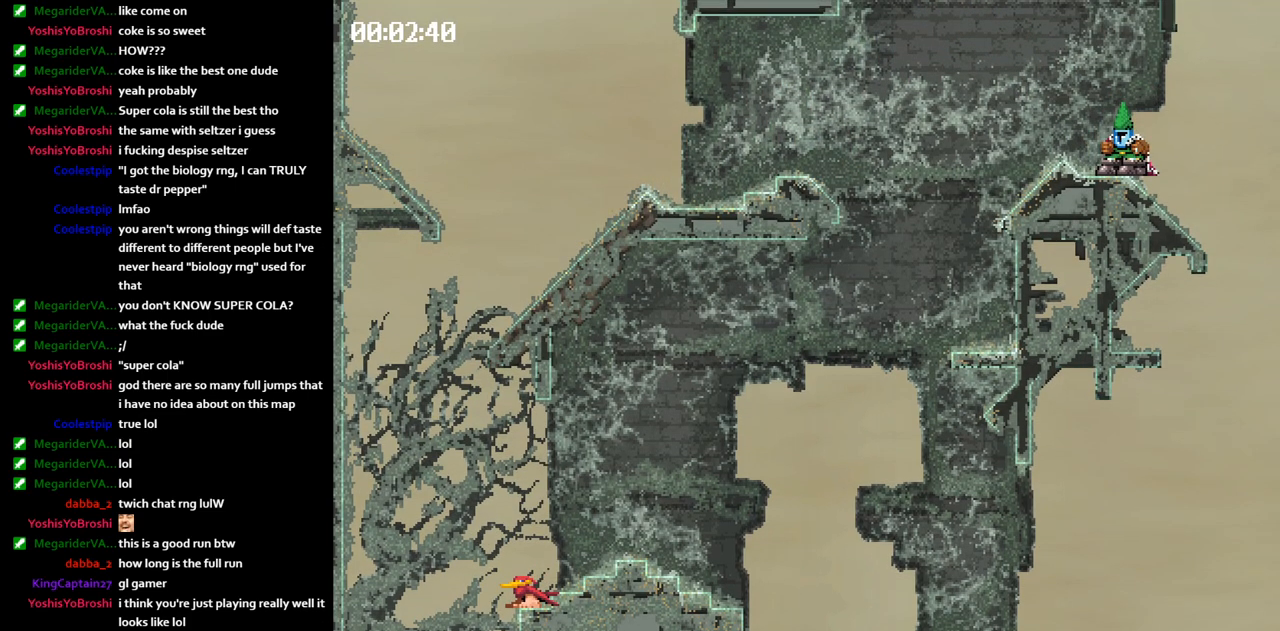
{"keys": ["left"], "events": [[300, "jump", "down"], [317, "jump", "up"]]}
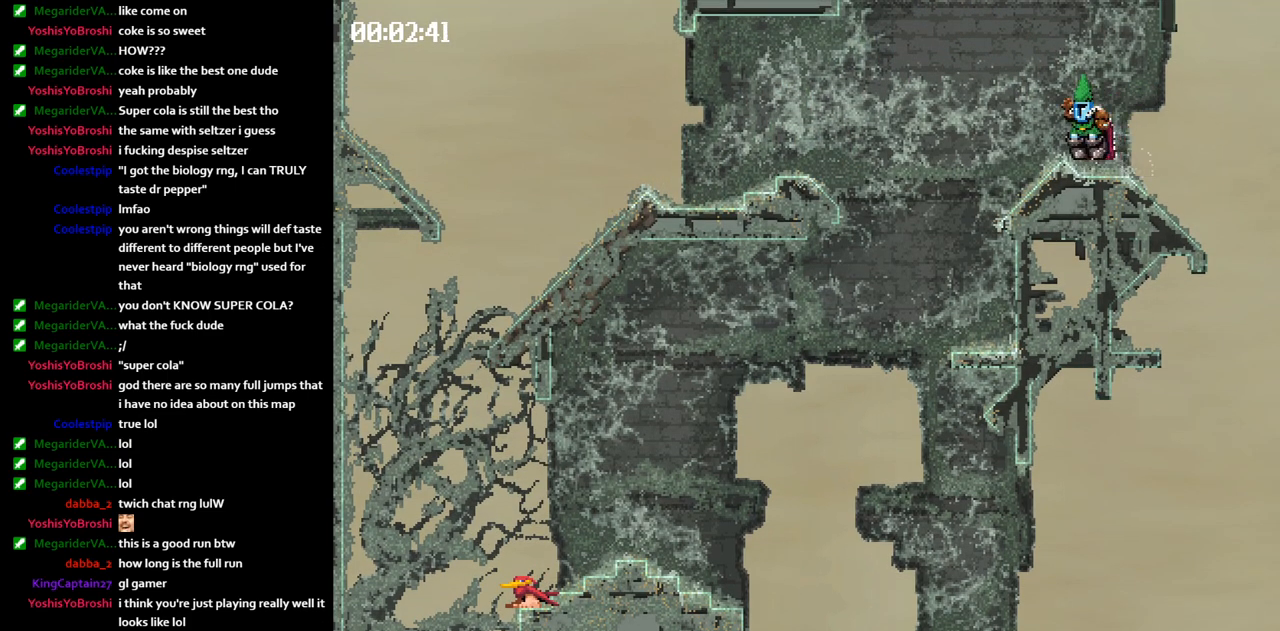
{"keys": ["left"], "events": [[433, "jump", "down"], [467, "jump", "up"]]}
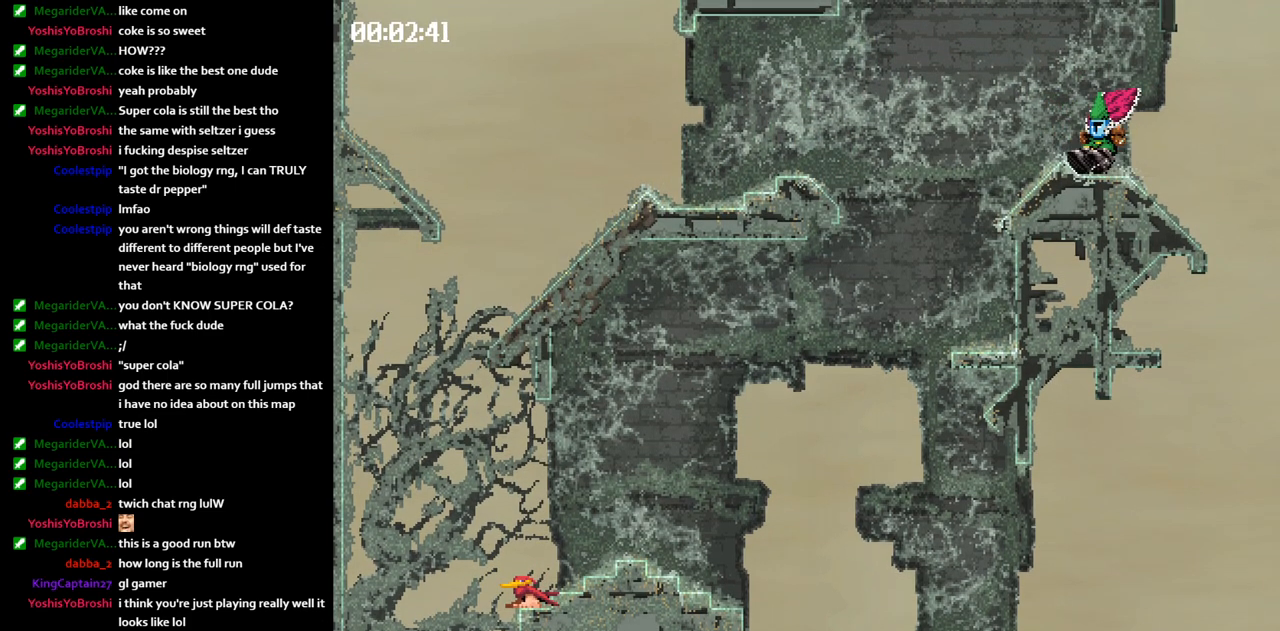
{"keys": ["jump", "left"], "events": [[317, "jump", "down"]]}
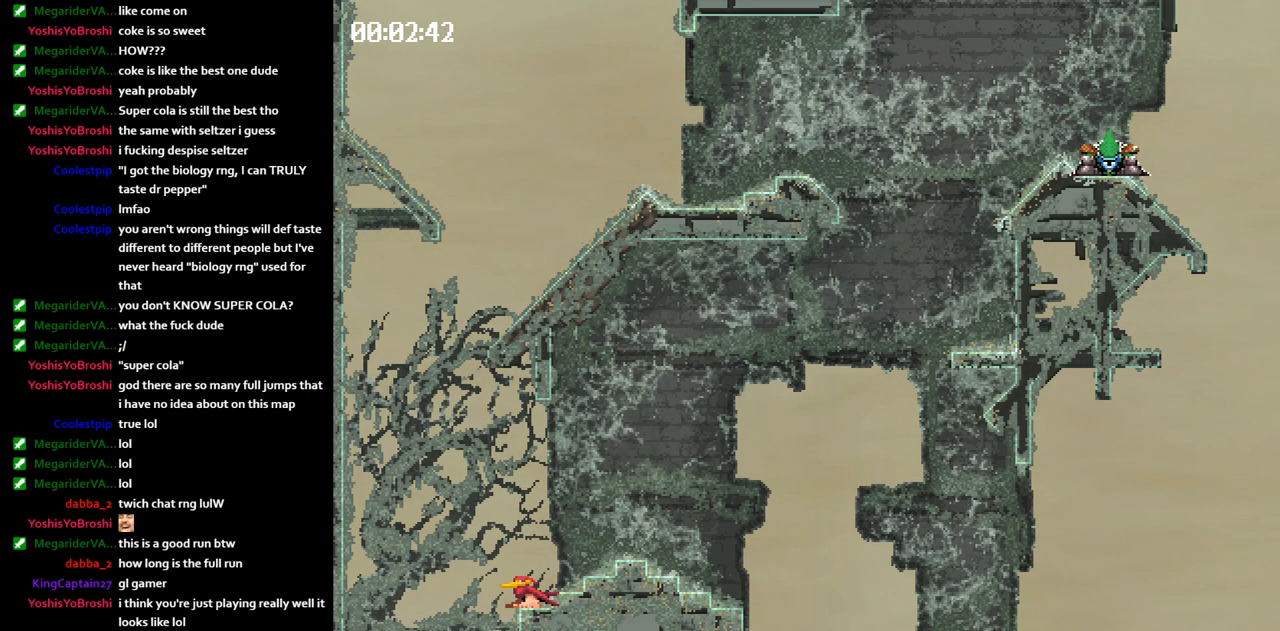
{"keys": ["jump", "left"], "events": []}
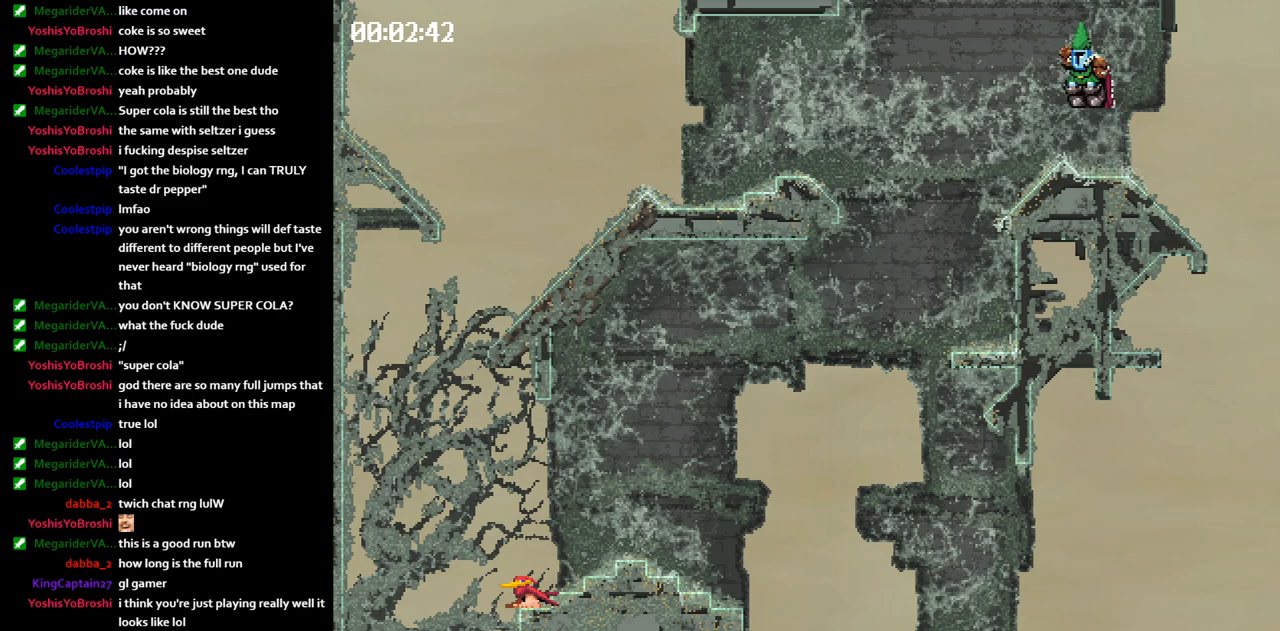
{"keys": ["jump", "left"], "events": [[150, "jump", "up"], [250, "jump", "down"]]}
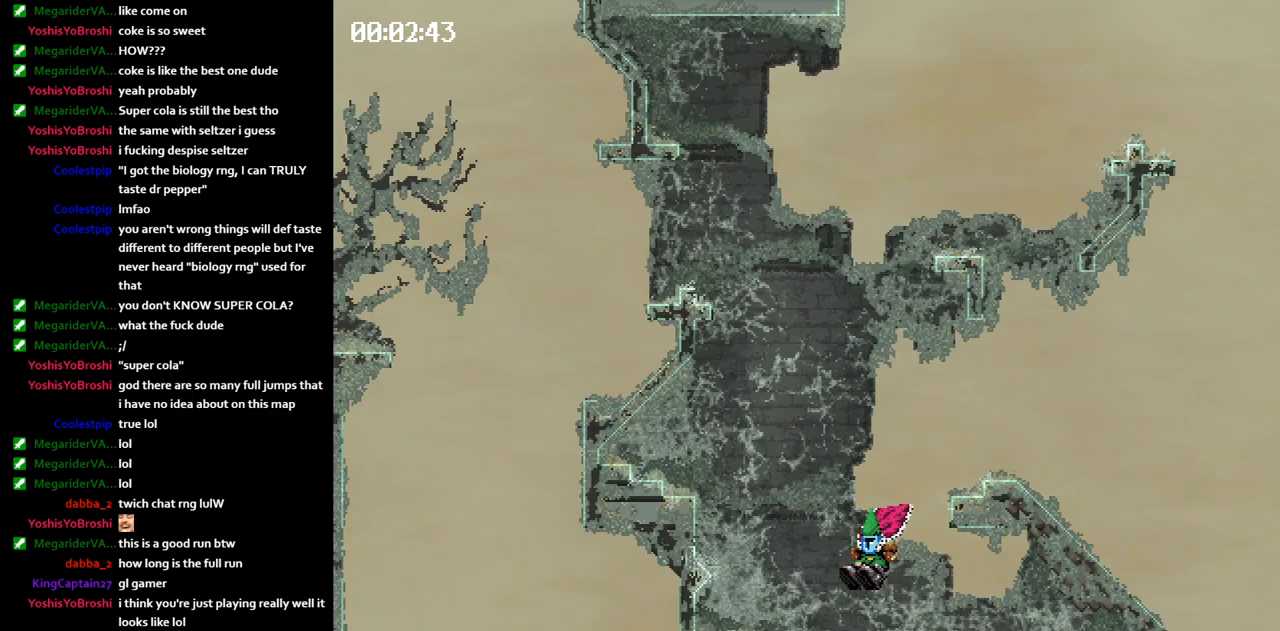
{"keys": ["jump", "left"], "events": []}